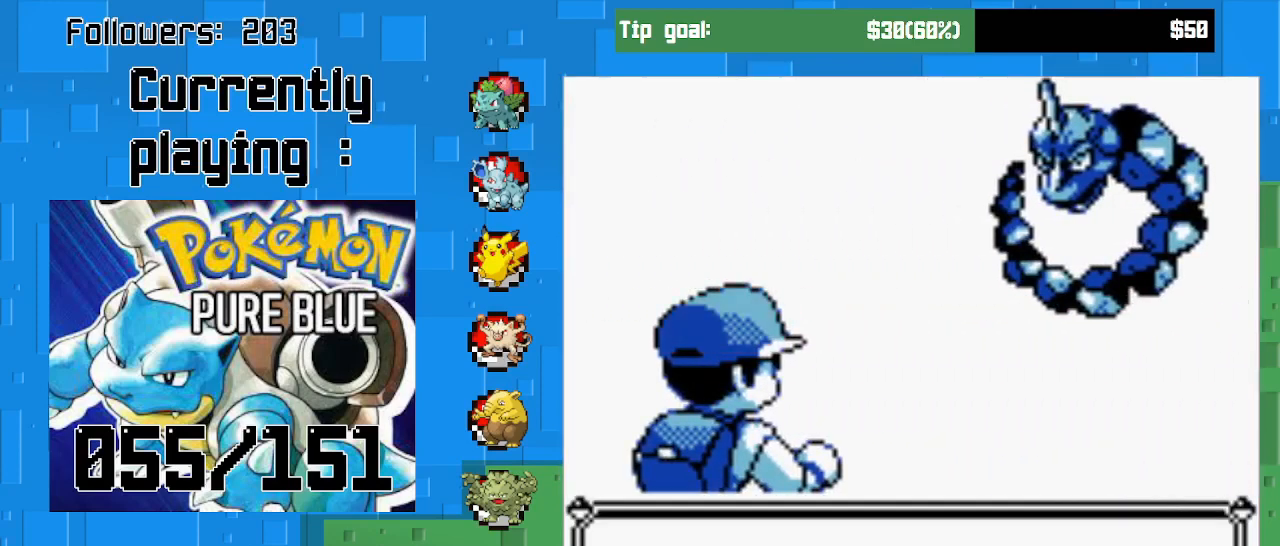
Gameplay with a controller (PlayStation layout); each line is a JSON object with the inputs held at the frame after it. "events" lists button and stick changes between this image and that frame as [ms after this image, input, new state], when the widget could be followed in between. Not read: L3 R3.
{"buttons": ["CIRCLE"], "left_stick": "center", "right_stick": "center", "events": [[400, "CIRCLE", "down"]]}
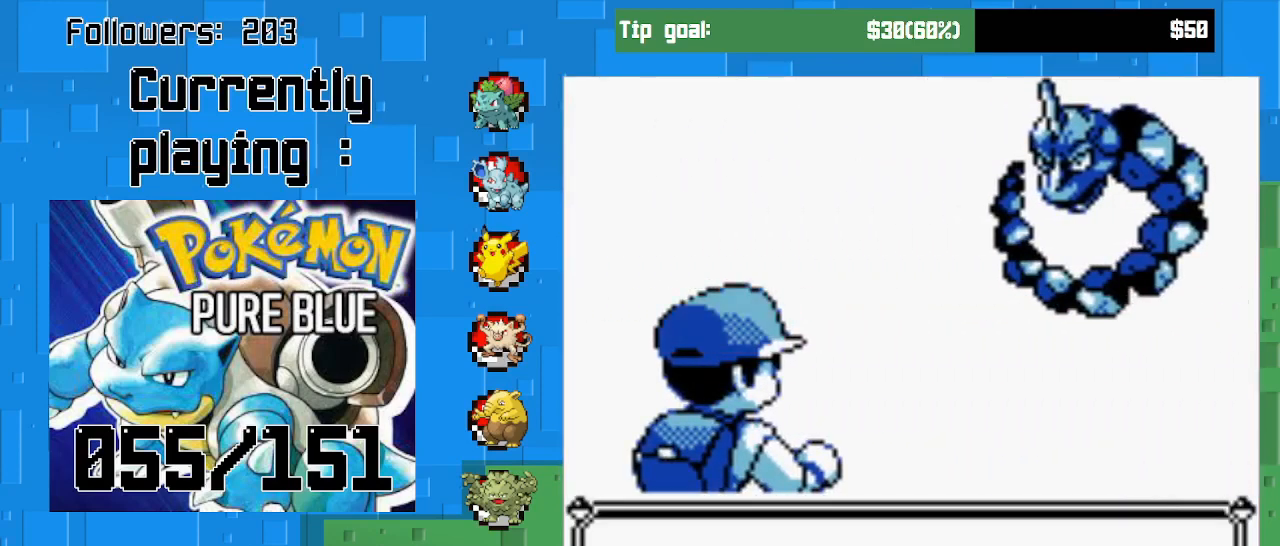
{"buttons": [], "left_stick": "center", "right_stick": "center", "events": [[67, "CIRCLE", "up"], [267, "CIRCLE", "down"], [400, "CIRCLE", "up"]]}
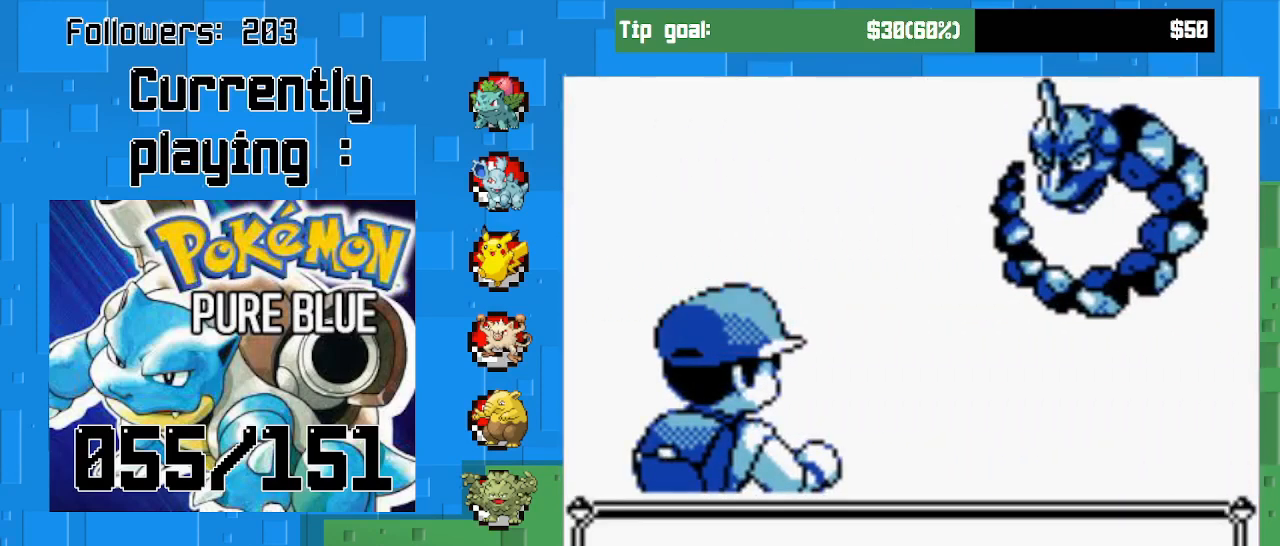
{"buttons": ["CIRCLE"], "left_stick": "center", "right_stick": "center", "events": [[100, "CIRCLE", "down"], [300, "CIRCLE", "up"], [400, "CIRCLE", "down"]]}
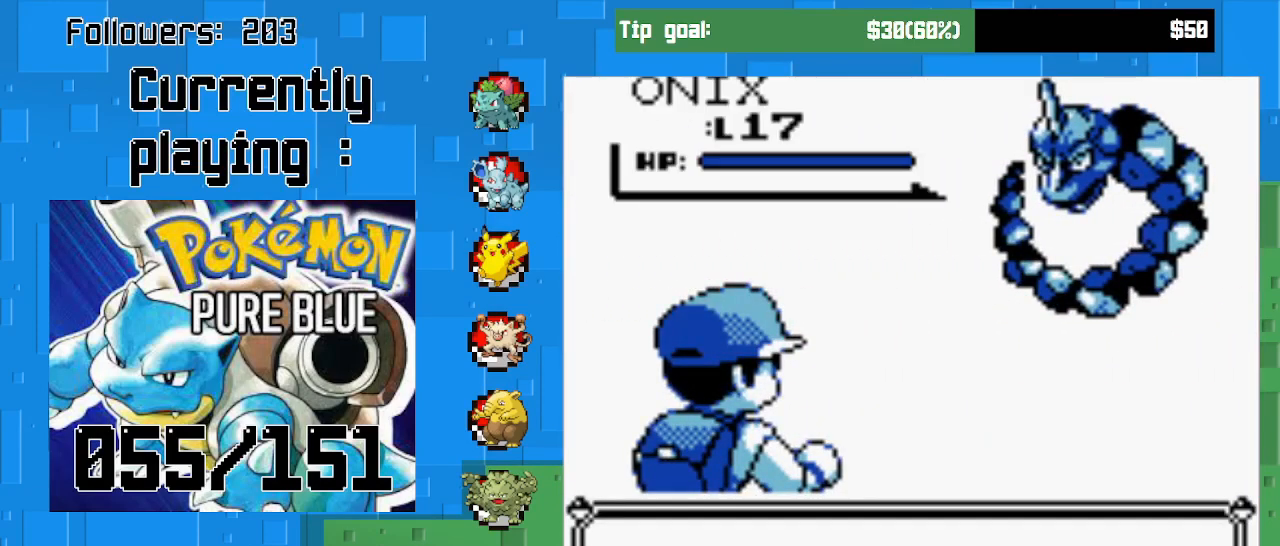
{"buttons": [], "left_stick": "center", "right_stick": "center", "events": [[100, "CIRCLE", "up"]]}
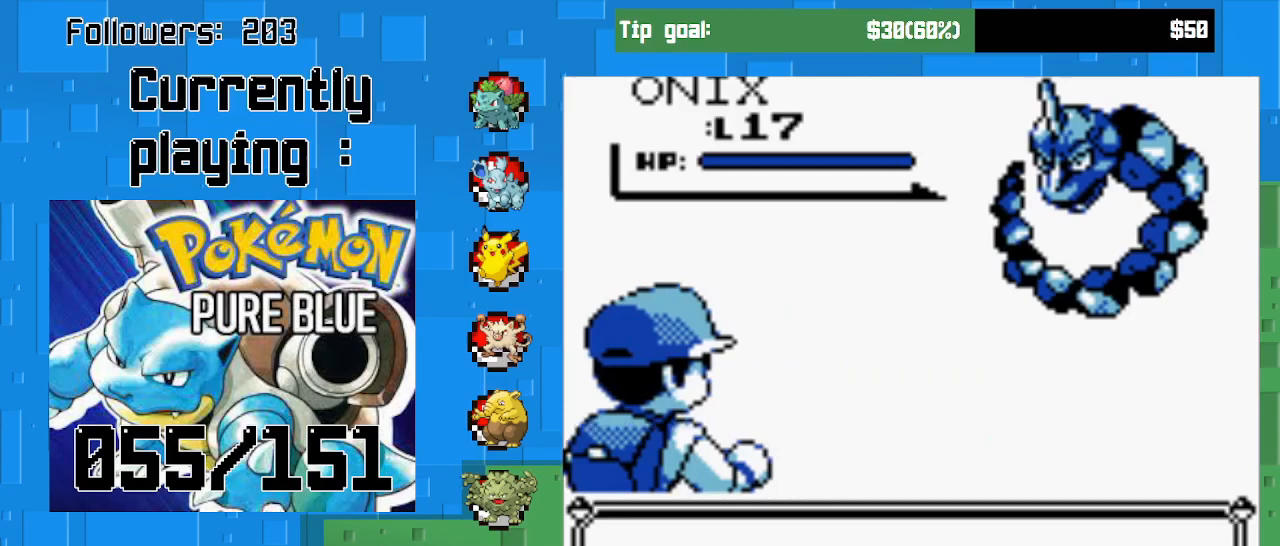
{"buttons": [], "left_stick": "center", "right_stick": "center", "events": [[67, "CIRCLE", "down"], [233, "CIRCLE", "up"]]}
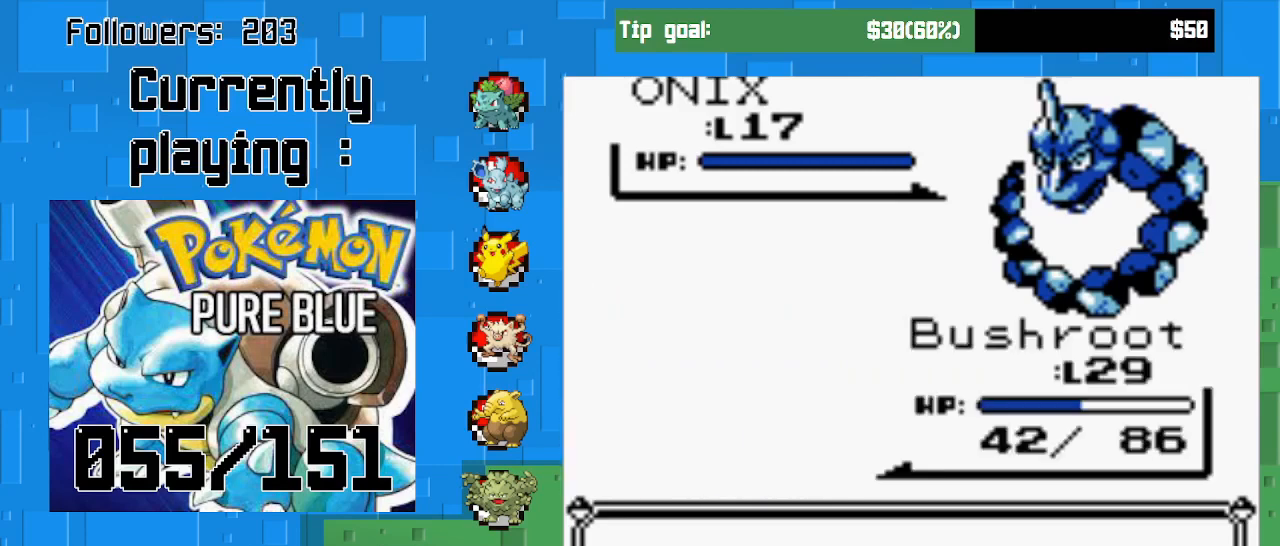
{"buttons": [], "left_stick": "center", "right_stick": "center", "events": [[133, "CIRCLE", "down"], [267, "CIRCLE", "up"]]}
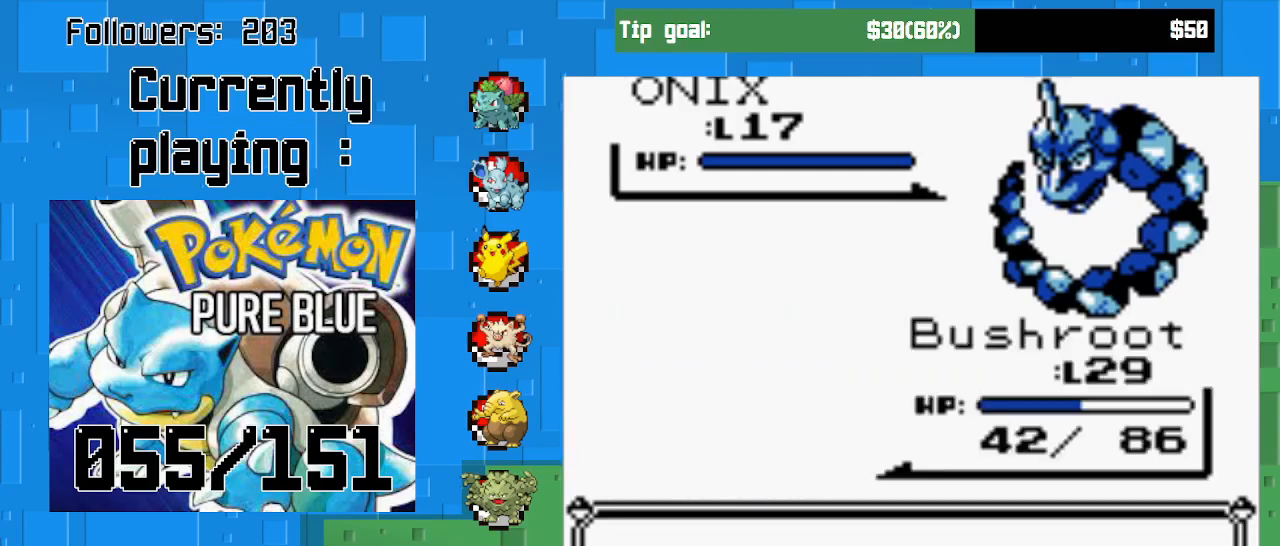
{"buttons": ["CIRCLE"], "left_stick": "center", "right_stick": "center", "events": [[400, "CIRCLE", "down"]]}
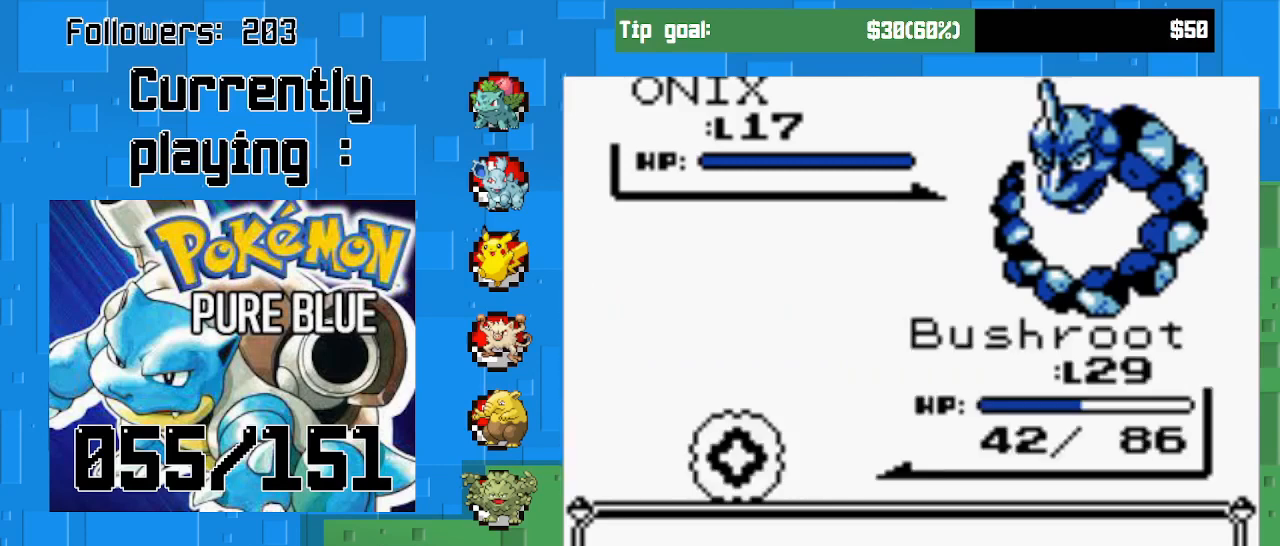
{"buttons": [], "left_stick": "center", "right_stick": "center", "events": [[100, "CIRCLE", "up"]]}
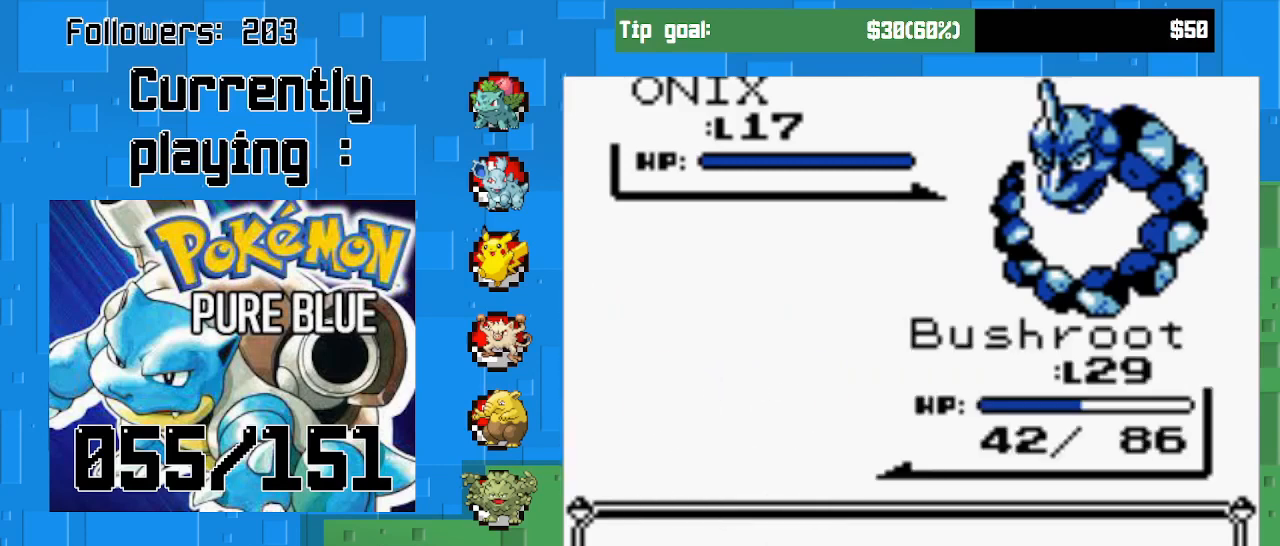
{"buttons": [], "left_stick": "center", "right_stick": "center", "events": [[100, "CIRCLE", "down"], [333, "CIRCLE", "up"]]}
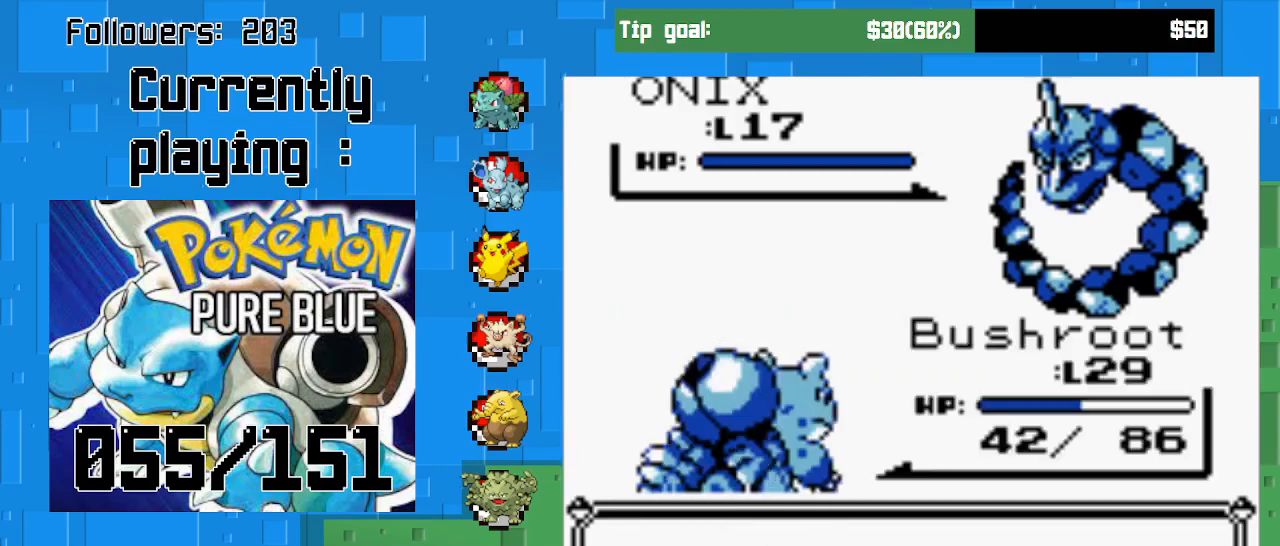
{"buttons": [], "left_stick": "center", "right_stick": "center", "events": []}
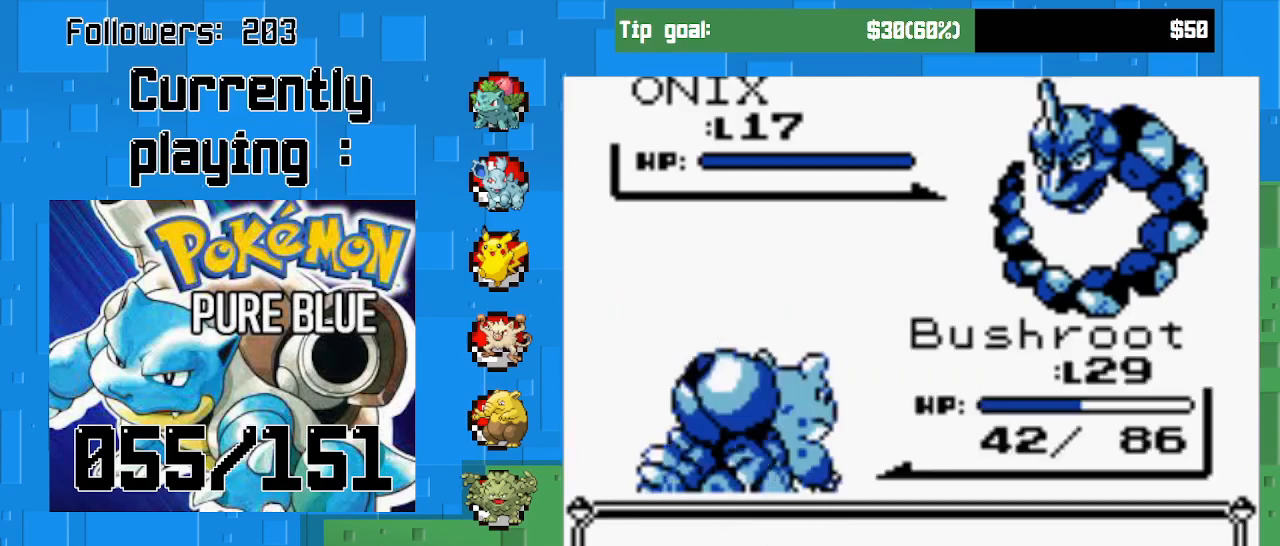
{"buttons": [], "left_stick": "center", "right_stick": "center", "events": []}
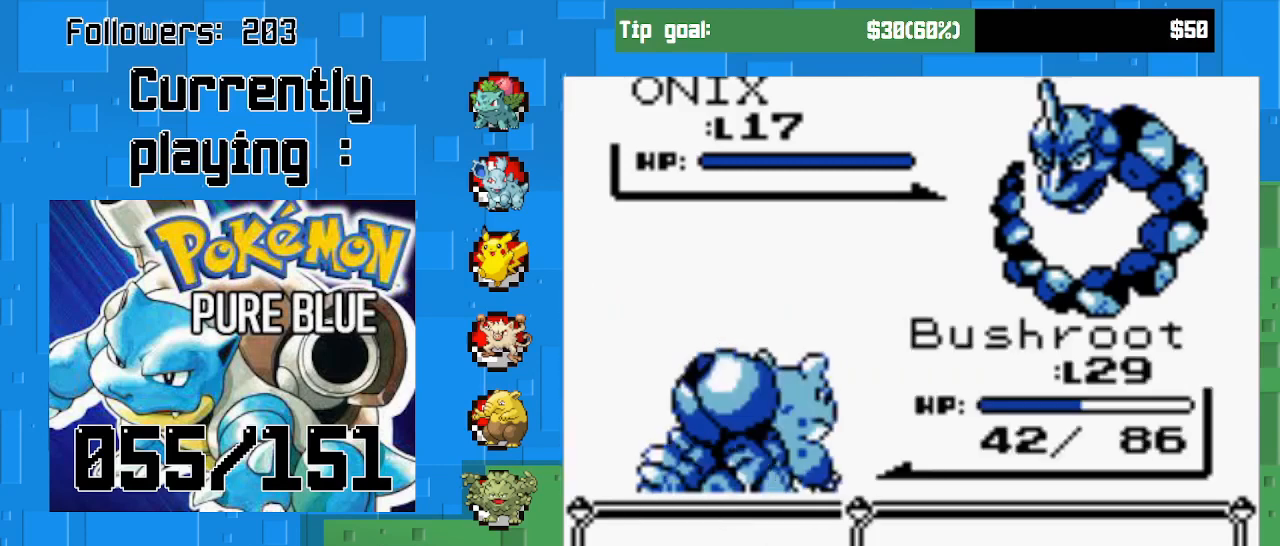
{"buttons": [], "left_stick": "center", "right_stick": "center", "events": [[67, "CIRCLE", "down"], [200, "CIRCLE", "up"]]}
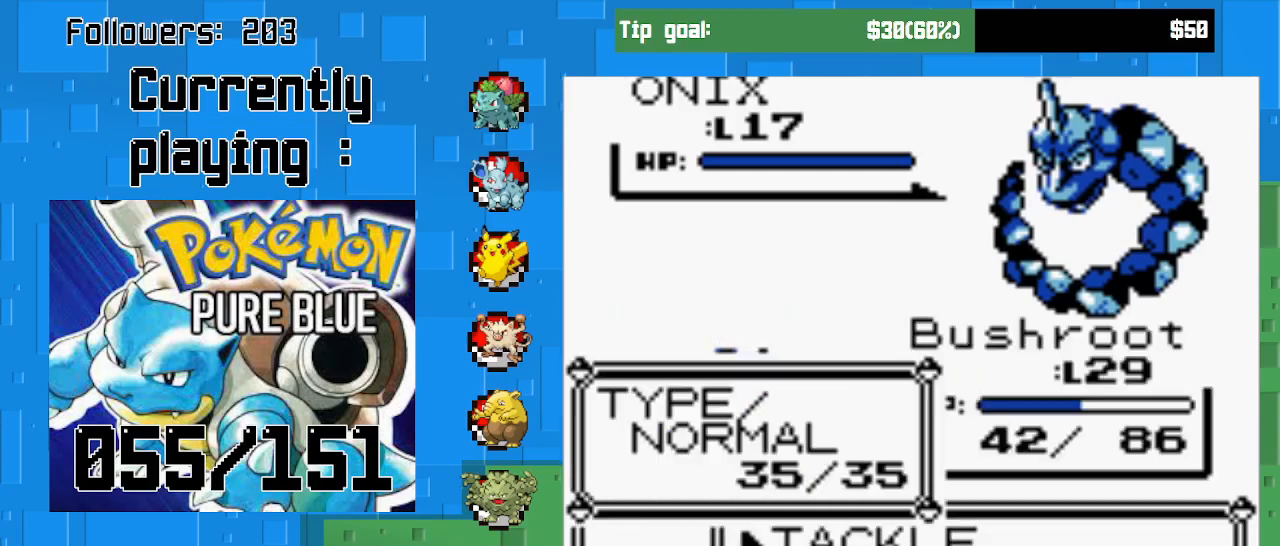
{"buttons": [], "left_stick": "center", "right_stick": "center", "events": [[67, "DPAD_DOWN", "down"], [233, "DPAD_DOWN", "up"]]}
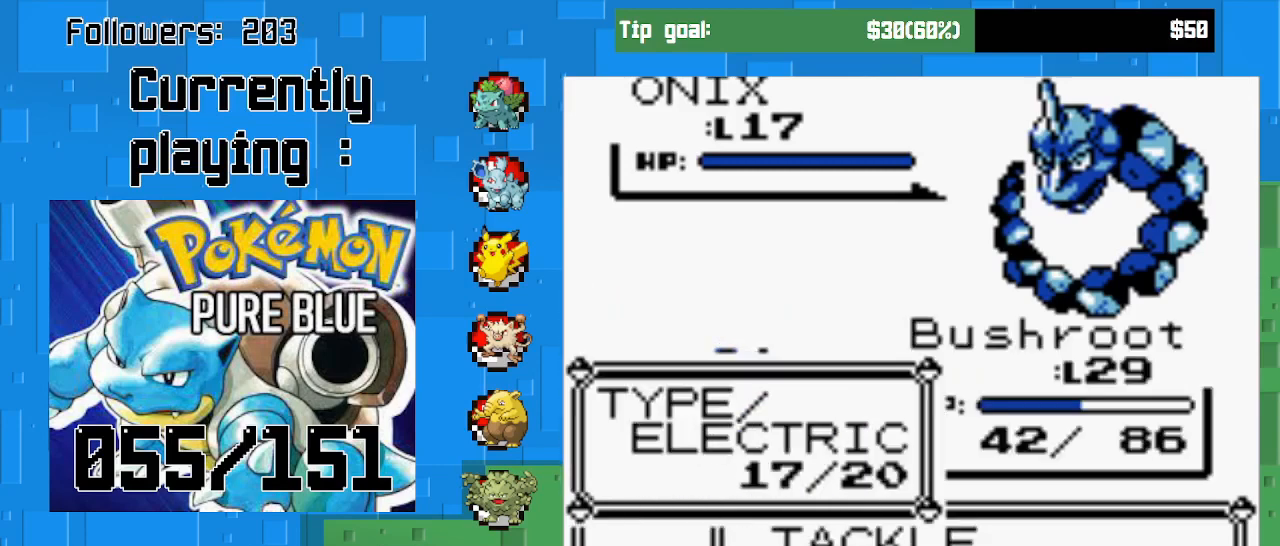
{"buttons": ["CIRCLE"], "left_stick": "center", "right_stick": "center", "events": [[200, "DPAD_DOWN", "down"], [367, "DPAD_DOWN", "up"], [433, "CIRCLE", "down"]]}
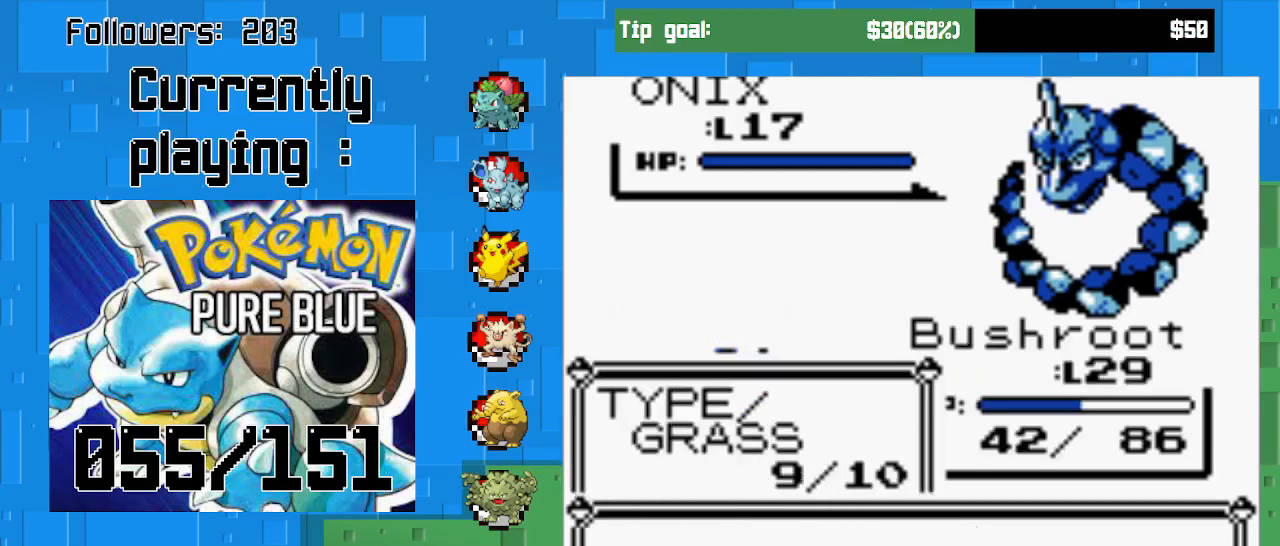
{"buttons": ["CIRCLE"], "left_stick": "center", "right_stick": "center", "events": []}
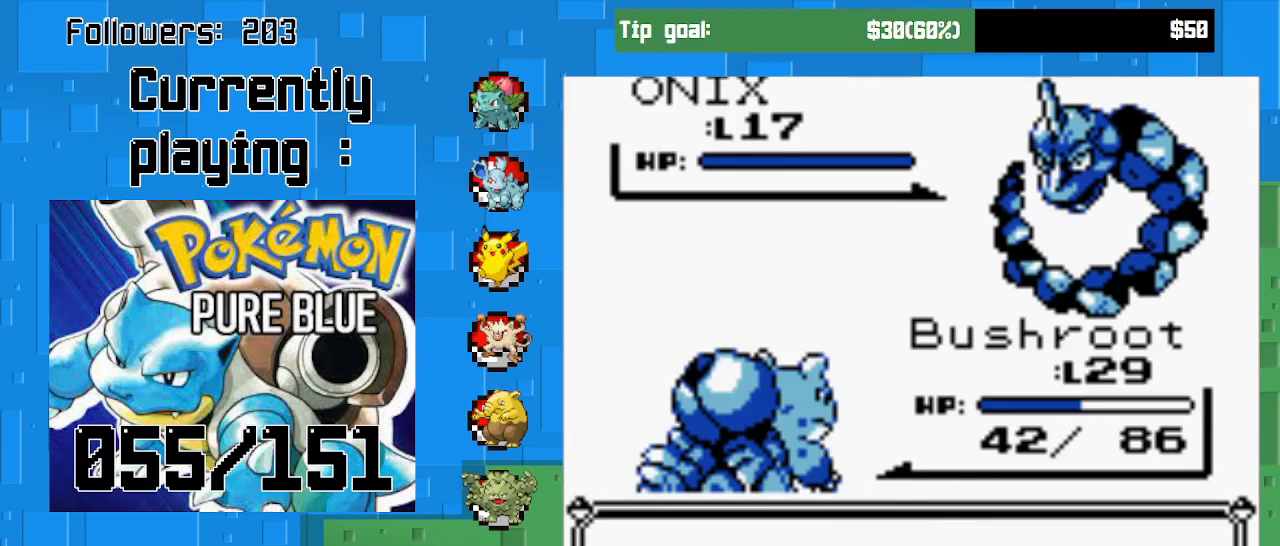
{"buttons": [], "left_stick": "center", "right_stick": "center", "events": [[300, "CIRCLE", "up"]]}
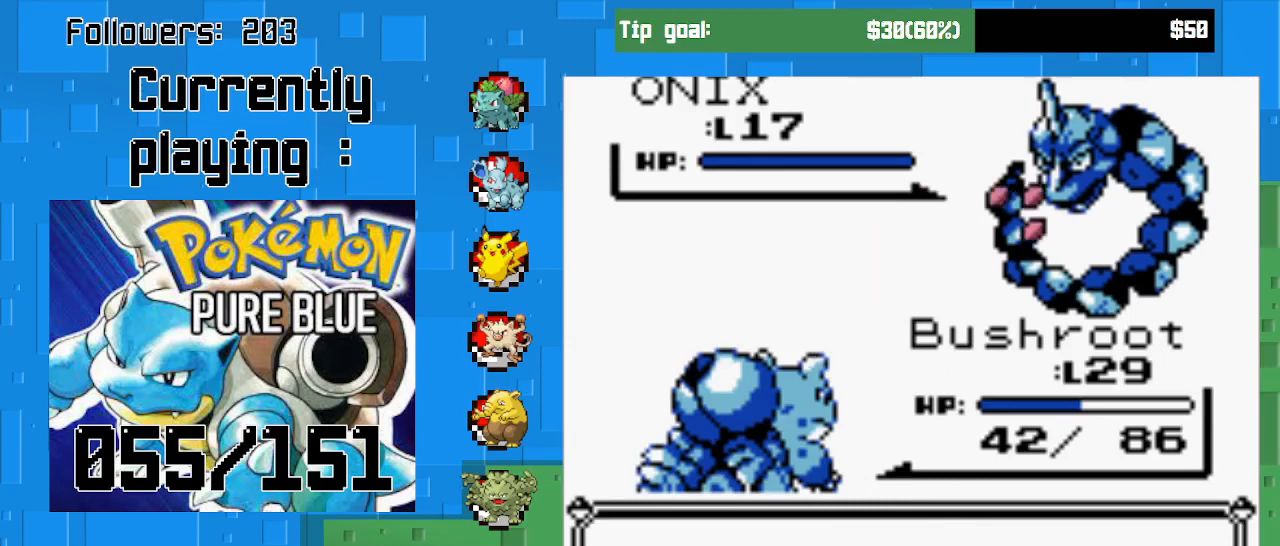
{"buttons": [], "left_stick": "center", "right_stick": "center", "events": []}
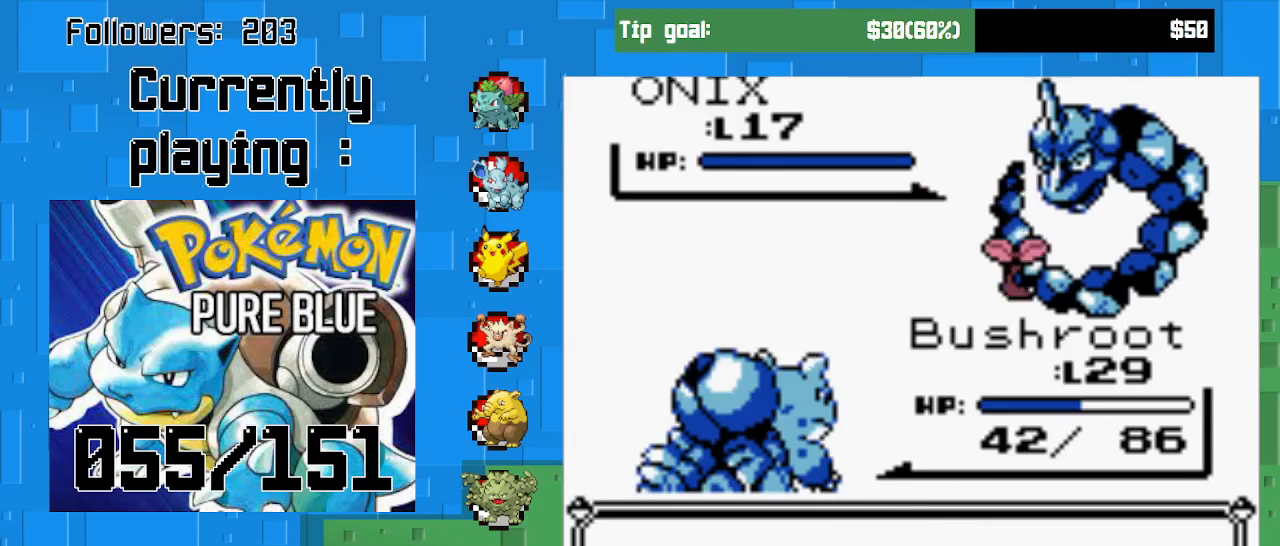
{"buttons": [], "left_stick": "center", "right_stick": "center", "events": []}
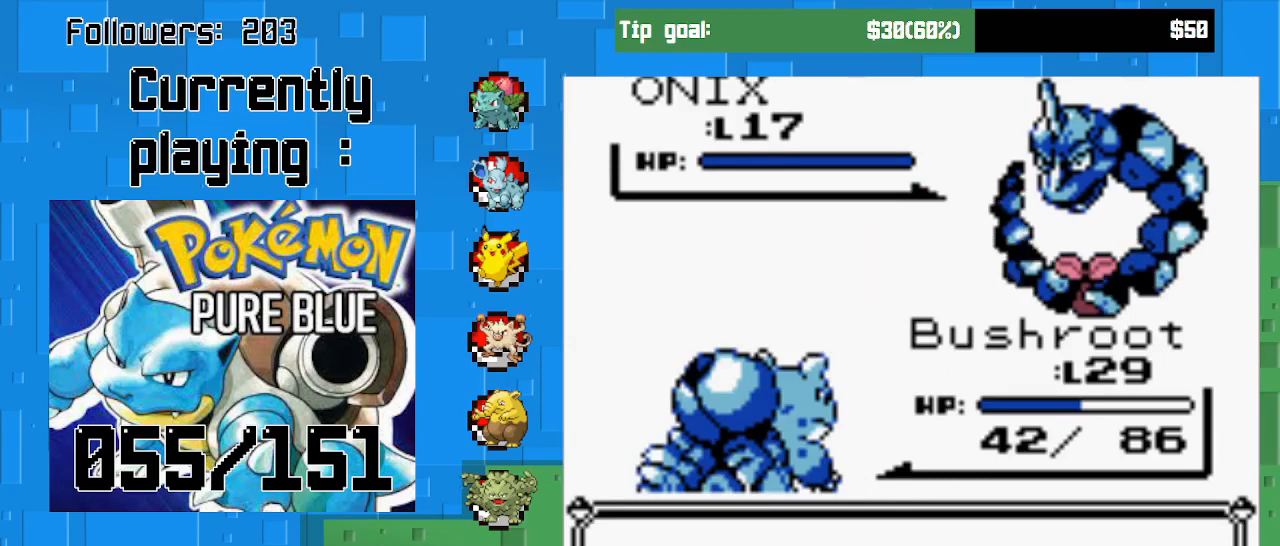
{"buttons": [], "left_stick": "center", "right_stick": "center", "events": []}
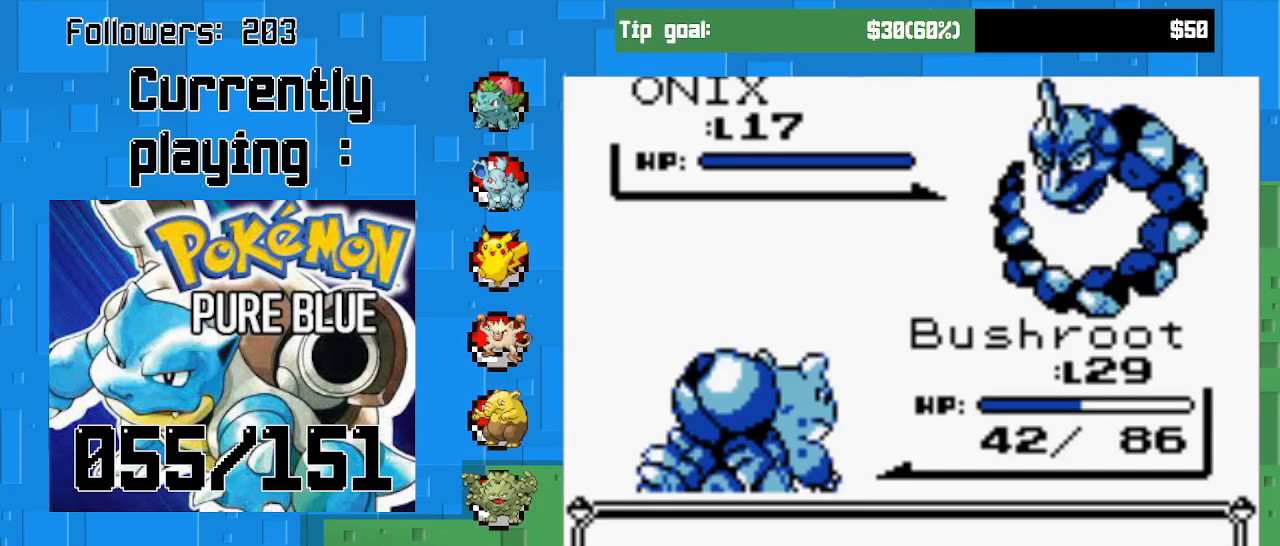
{"buttons": [], "left_stick": "center", "right_stick": "center", "events": [[200, "CIRCLE", "down"], [467, "CIRCLE", "up"]]}
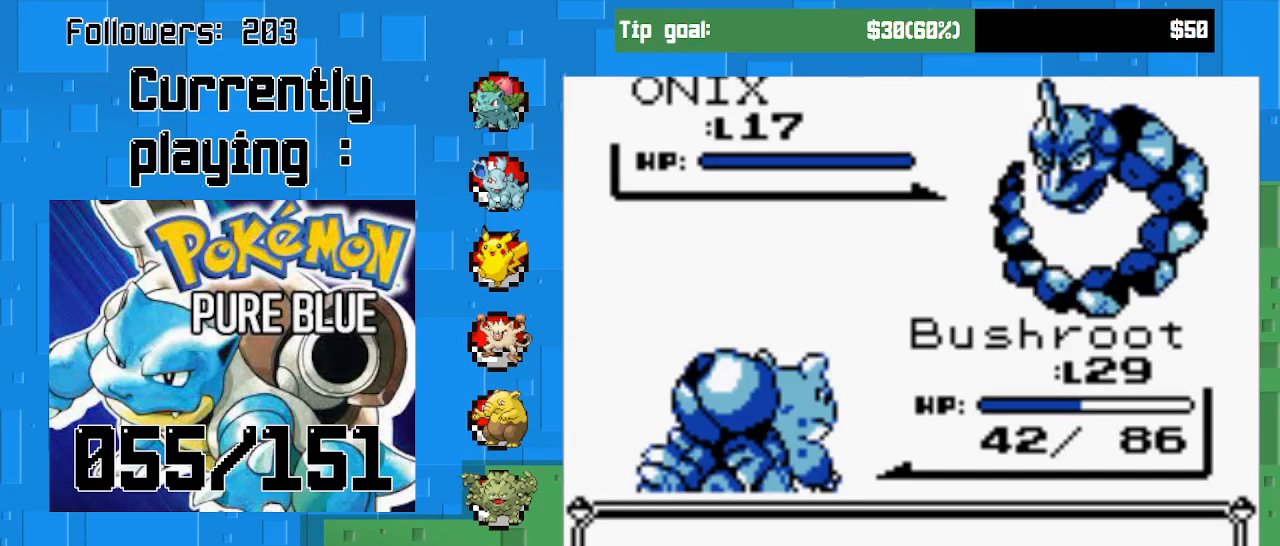
{"buttons": [], "left_stick": "center", "right_stick": "center", "events": [[200, "CIRCLE", "down"], [433, "CIRCLE", "up"]]}
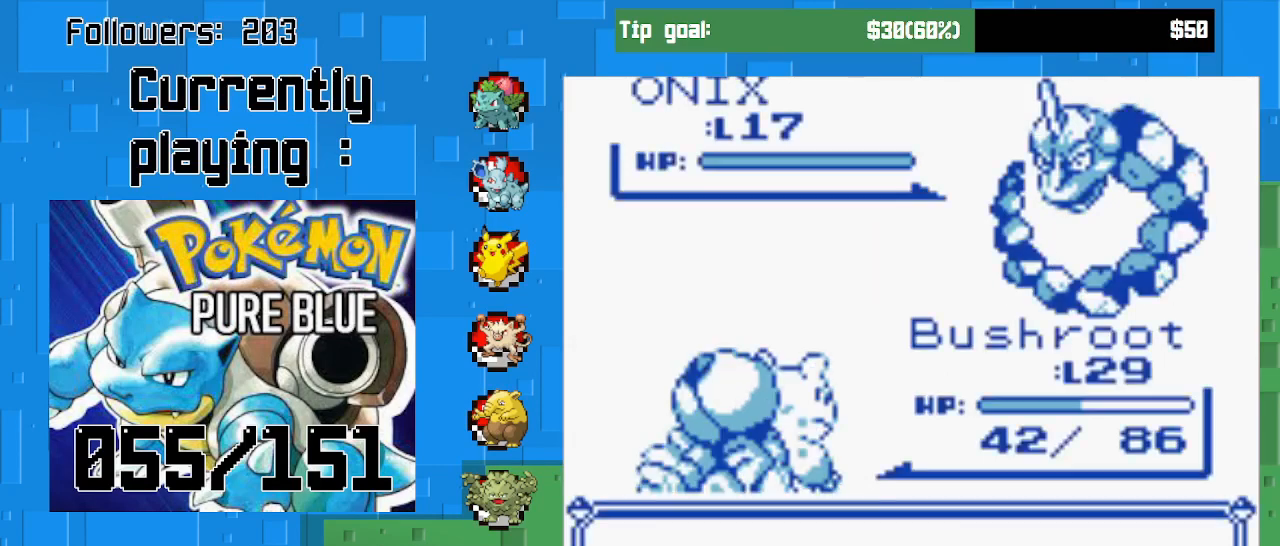
{"buttons": [], "left_stick": "center", "right_stick": "center", "events": []}
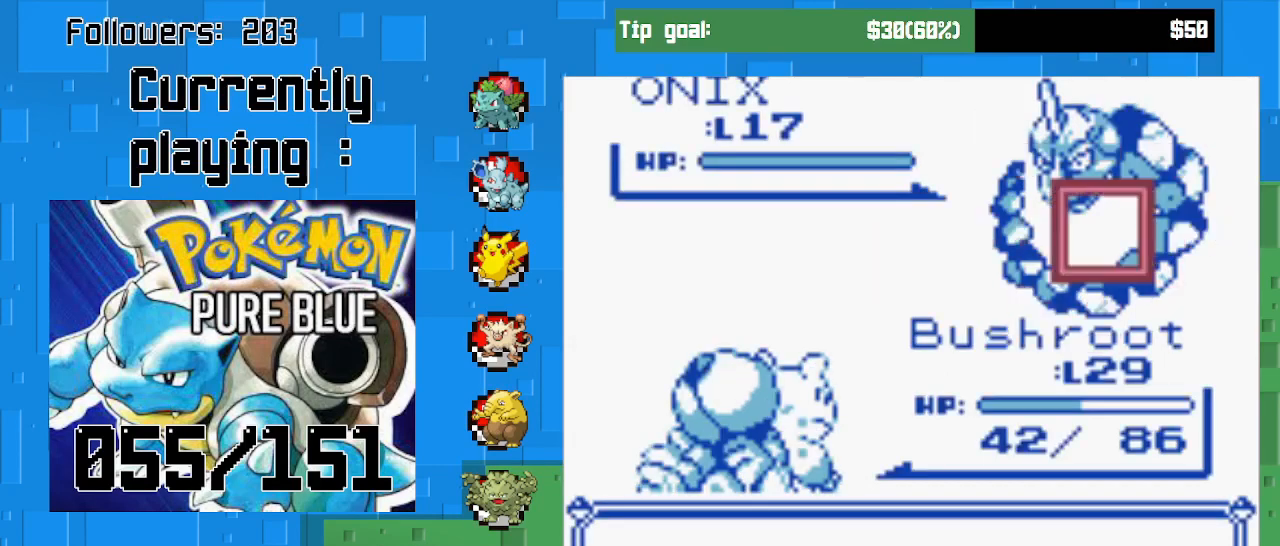
{"buttons": [], "left_stick": "center", "right_stick": "center", "events": [[300, "CIRCLE", "down"], [500, "CIRCLE", "up"]]}
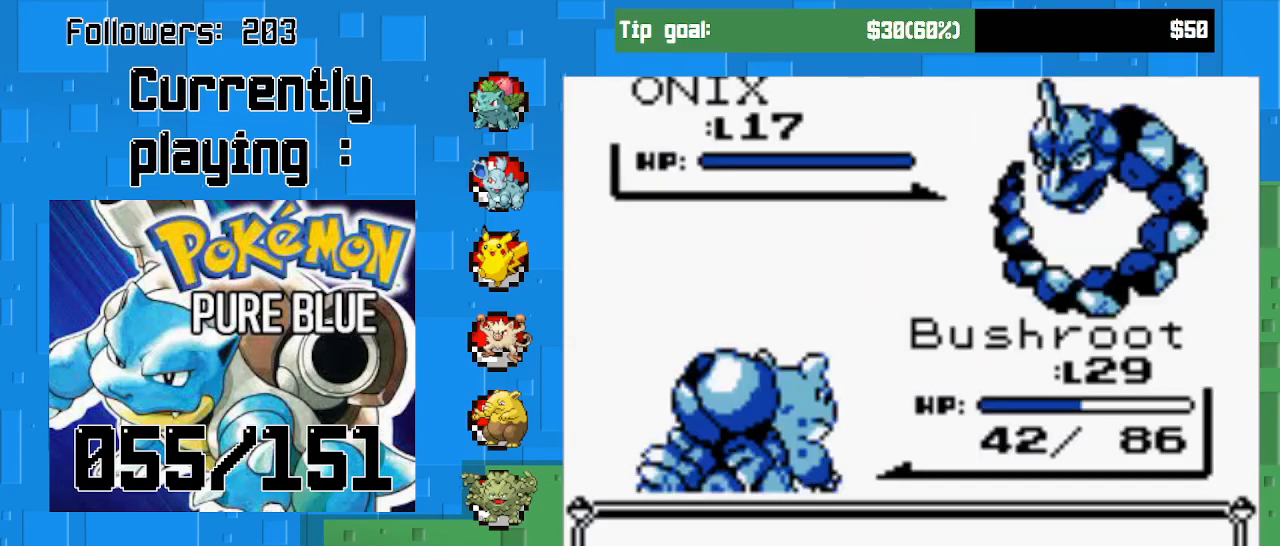
{"buttons": [], "left_stick": "center", "right_stick": "center", "events": [[100, "CIRCLE", "down"], [233, "CIRCLE", "up"], [300, "CIRCLE", "down"], [467, "CIRCLE", "up"]]}
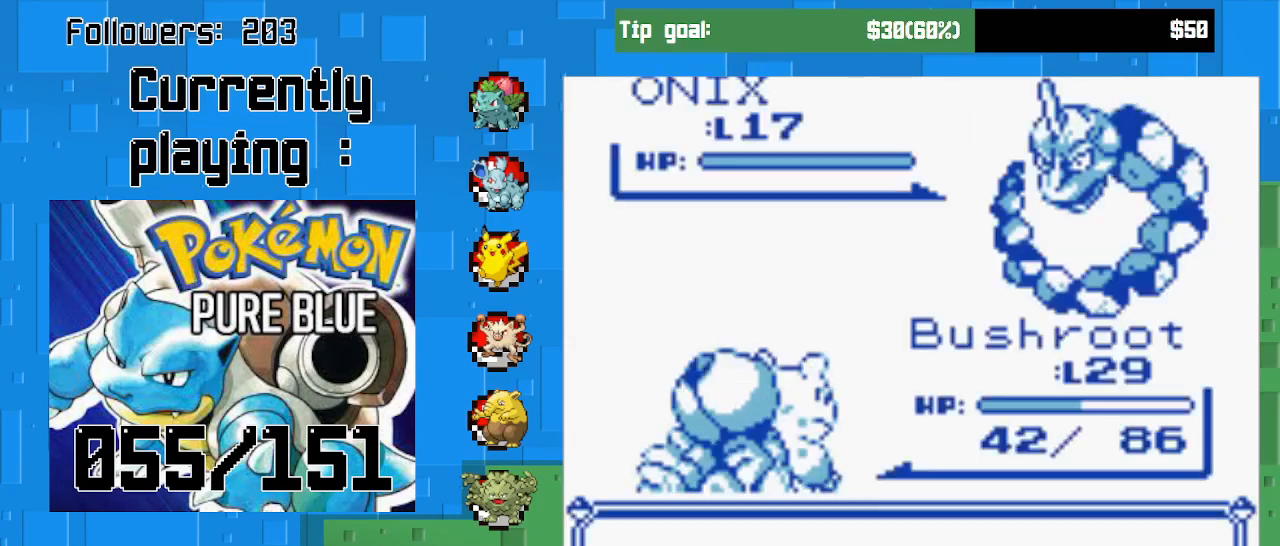
{"buttons": ["CIRCLE"], "left_stick": "center", "right_stick": "center", "events": [[400, "CIRCLE", "down"]]}
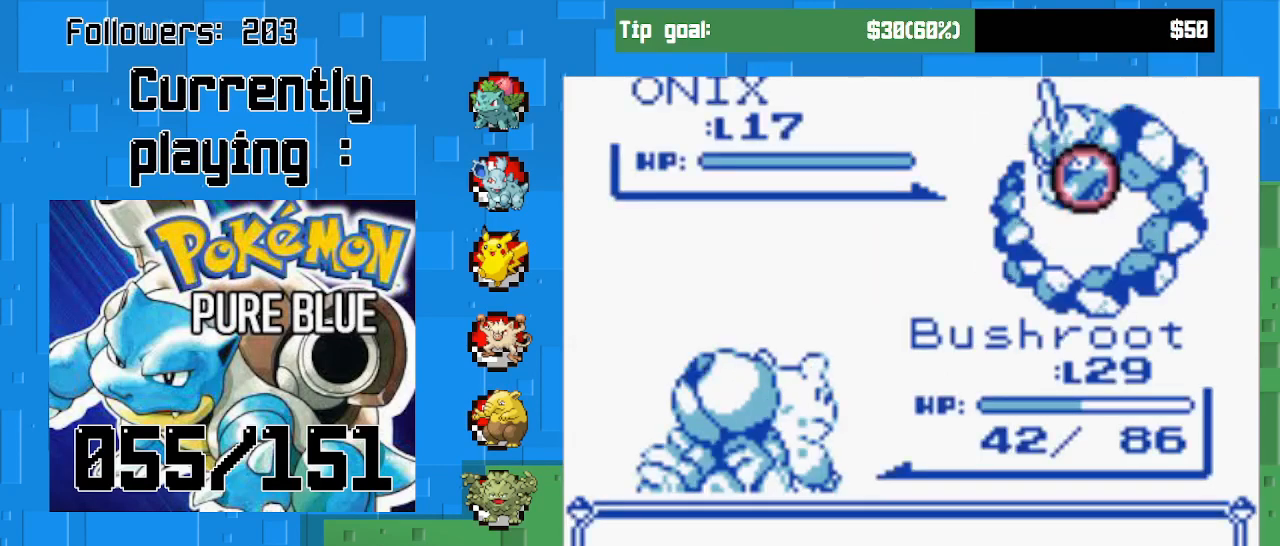
{"buttons": [], "left_stick": "center", "right_stick": "center", "events": [[200, "CIRCLE", "up"]]}
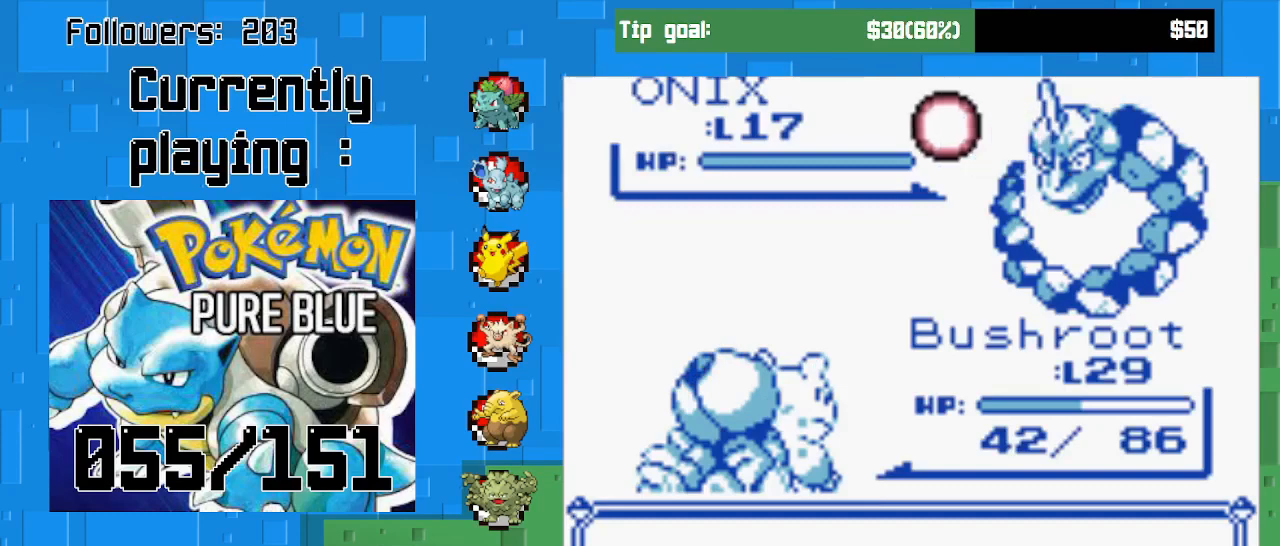
{"buttons": [], "left_stick": "center", "right_stick": "center", "events": []}
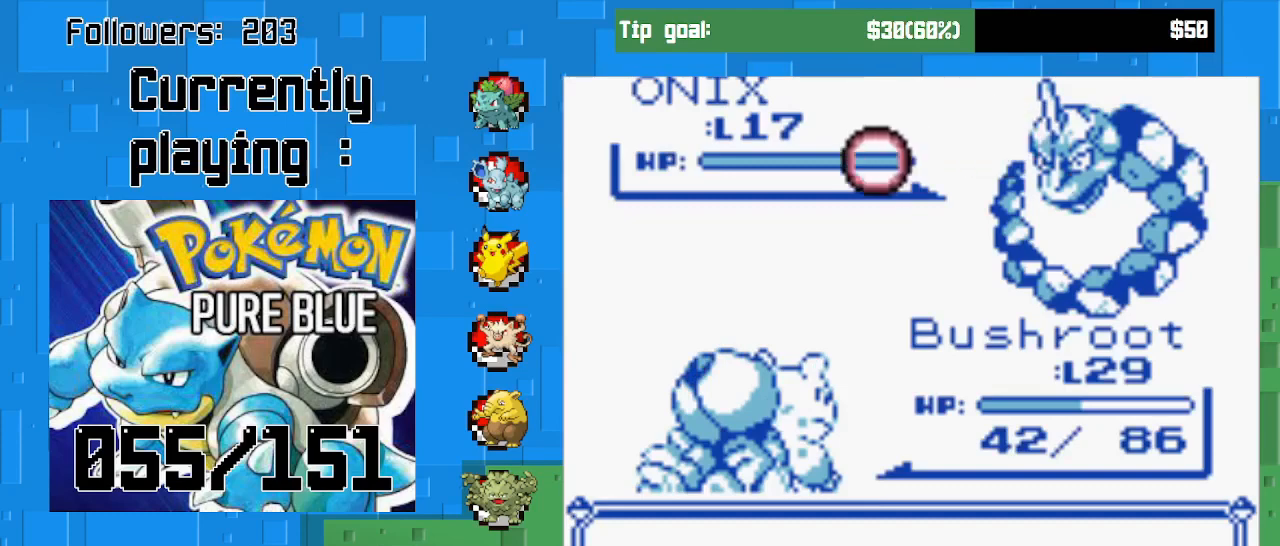
{"buttons": [], "left_stick": "center", "right_stick": "center", "events": []}
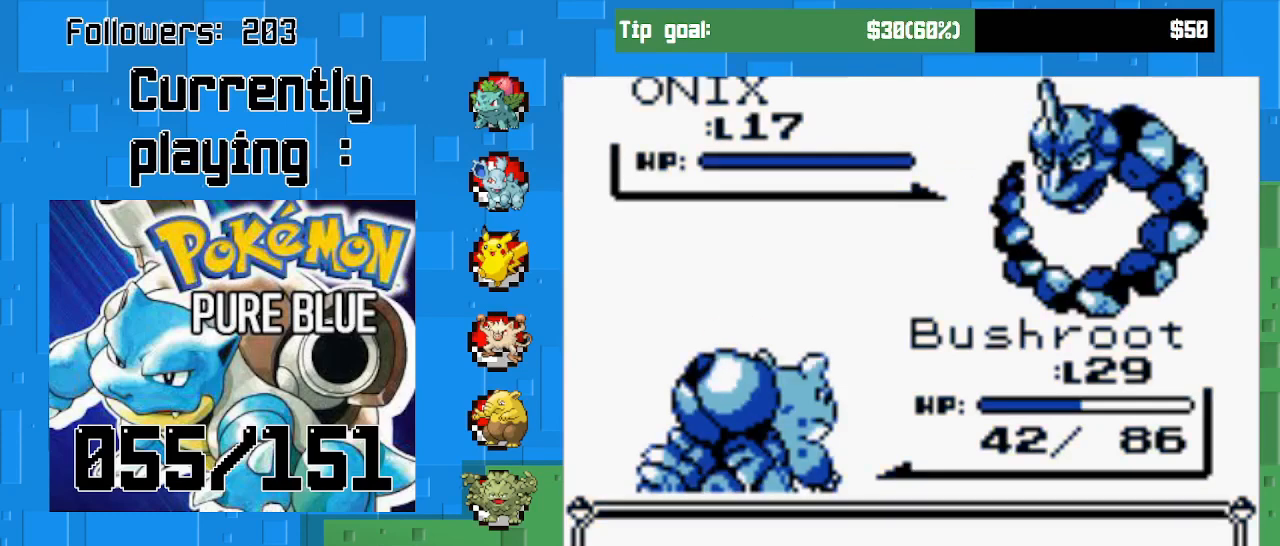
{"buttons": [], "left_stick": "center", "right_stick": "center", "events": []}
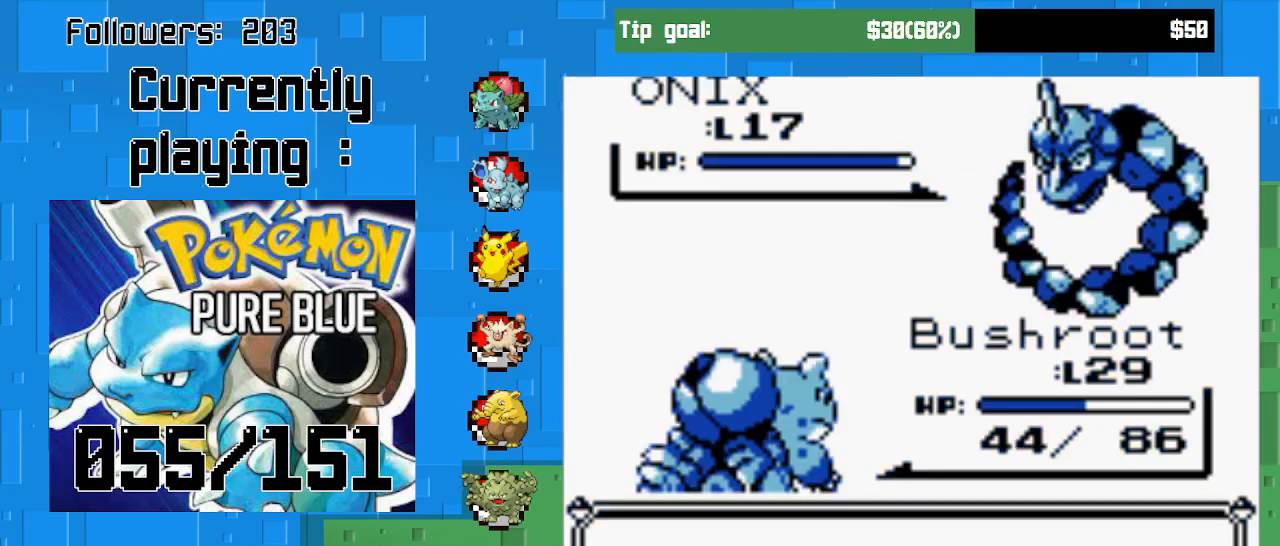
{"buttons": [], "left_stick": "center", "right_stick": "center", "events": [[167, "CIRCLE", "down"], [367, "CIRCLE", "up"]]}
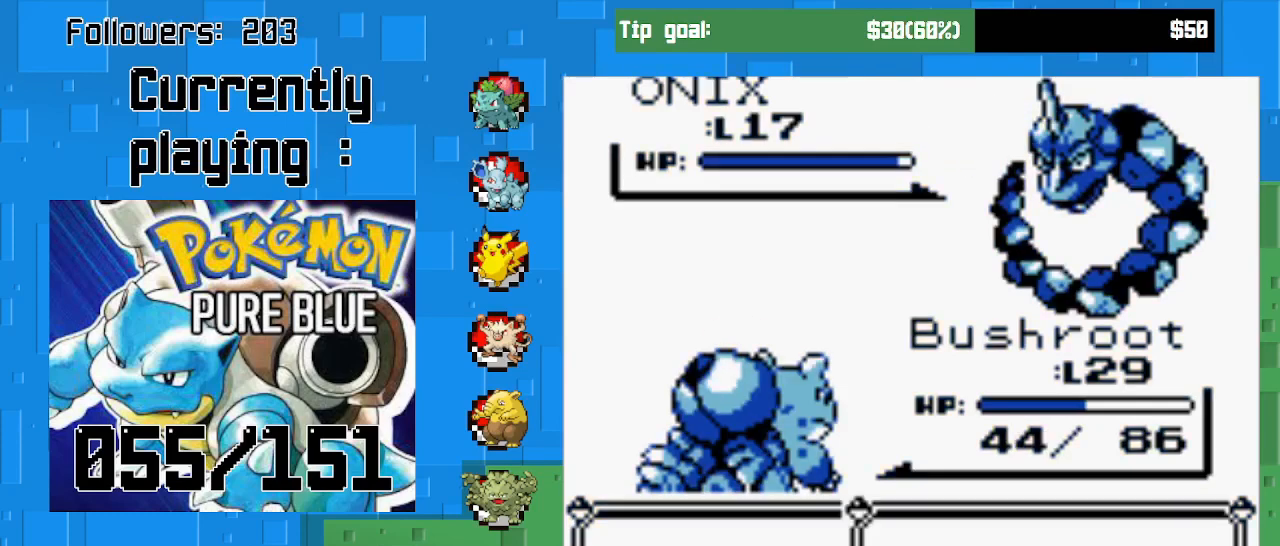
{"buttons": [], "left_stick": "center", "right_stick": "center", "events": [[300, "CIRCLE", "down"], [467, "CIRCLE", "up"]]}